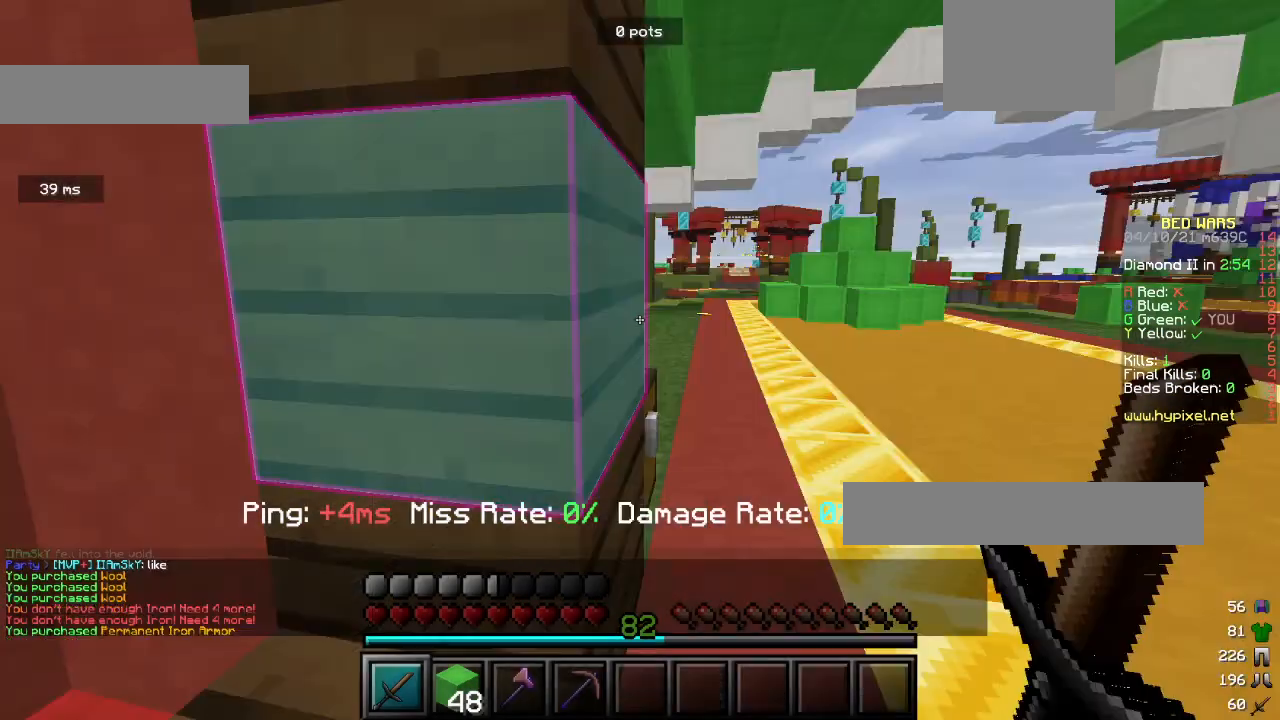
Gameplay with keyboard and mouse; each line is a JSON object with the keys and mouse buttons held at the frame after it. "events" lists presses ("down") and releases ("up") of "a", "d", "s", "w", "mouse_left" and "mouse_right" between this image and that frame as [ms after this image, input, new state], when the widget could be followed in between. "mouse_left", "mouse_right" = the "left", "right" buttons of the "mouse" list. No other keys are recorded. Fast repeated clicks can show as one long hold. Mouse movement is not recorded.
{"keys": ["w"], "mouse": [], "events": [[200, "w", "down"]]}
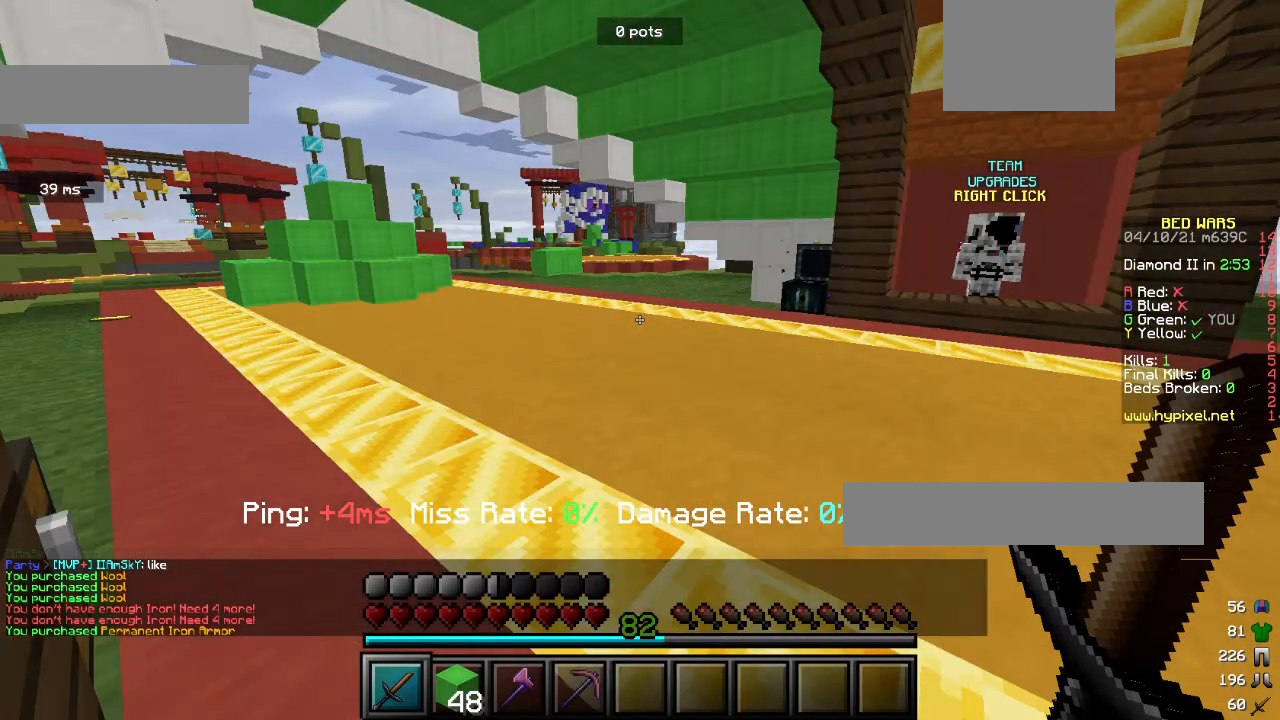
{"keys": ["w"], "mouse": [], "events": []}
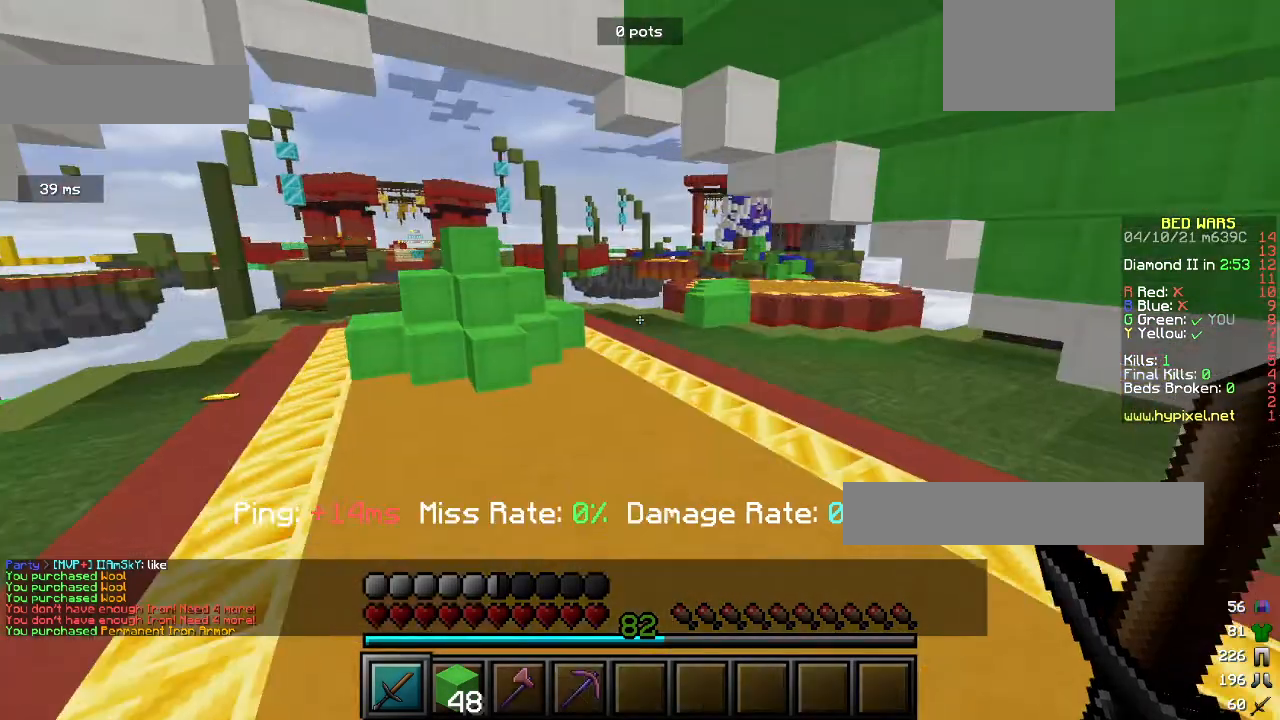
{"keys": ["w"], "mouse": [], "events": []}
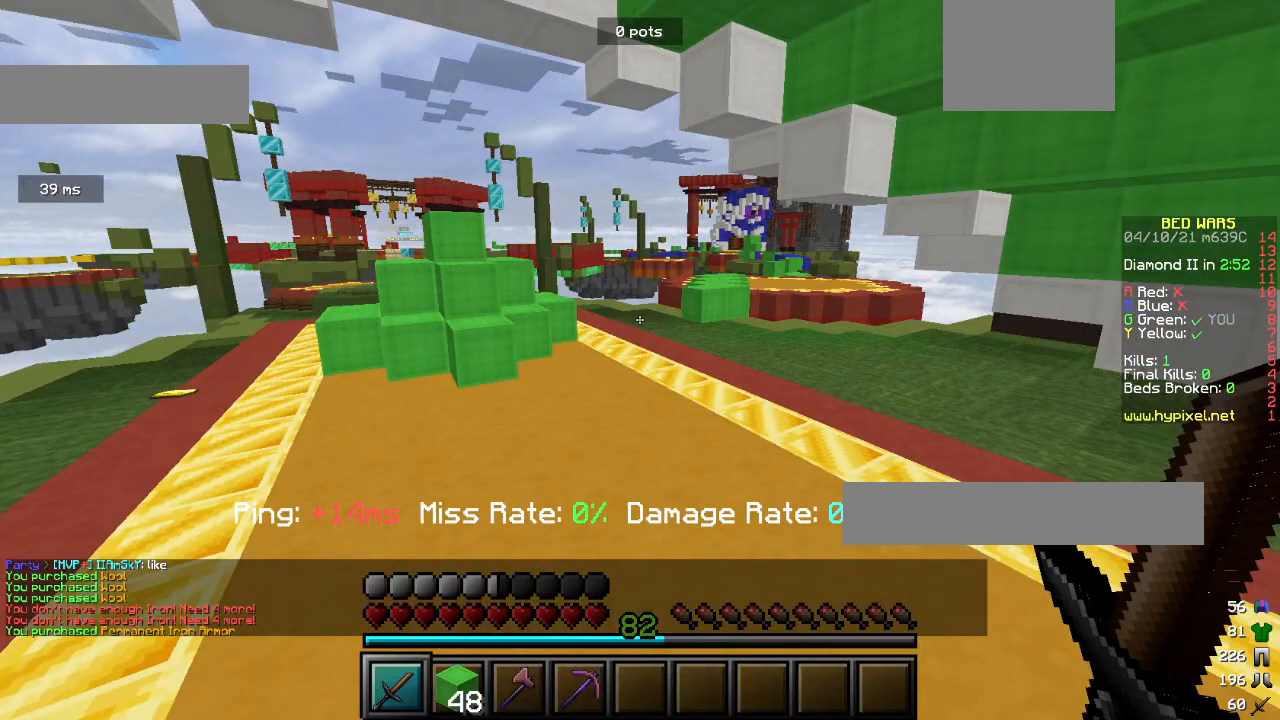
{"keys": ["w"], "mouse": [], "events": []}
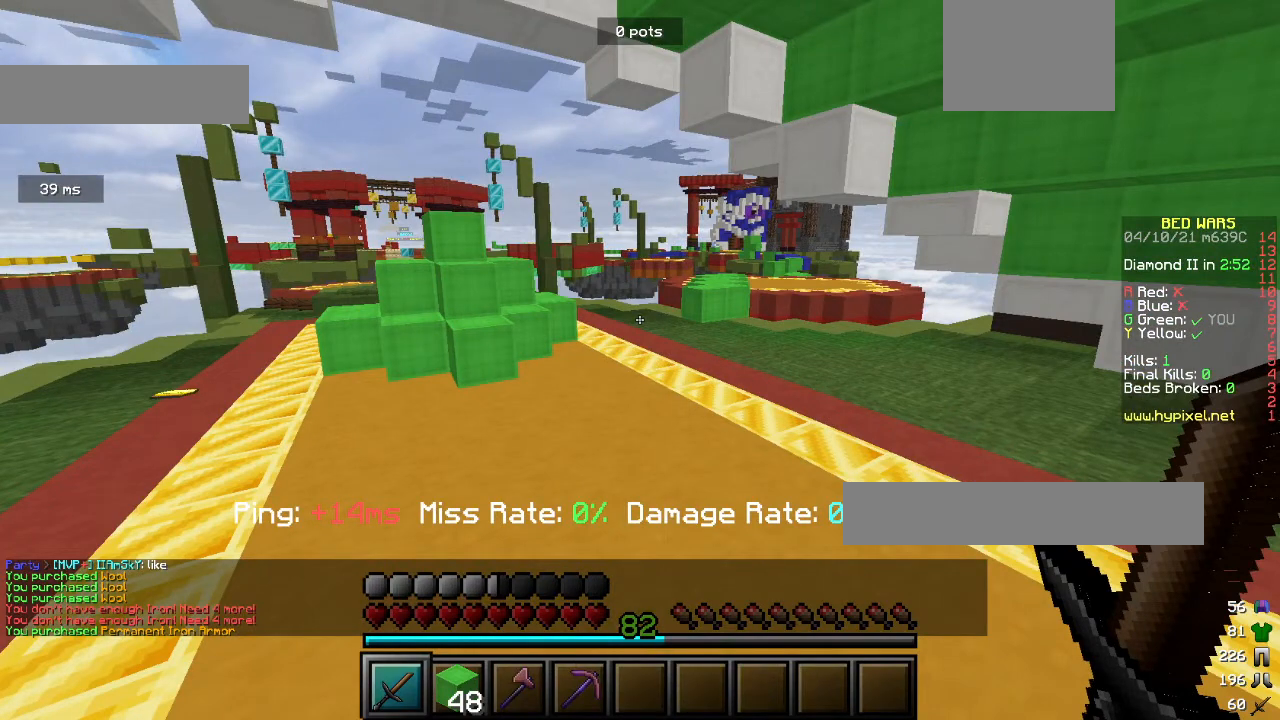
{"keys": ["w"], "mouse": [], "events": []}
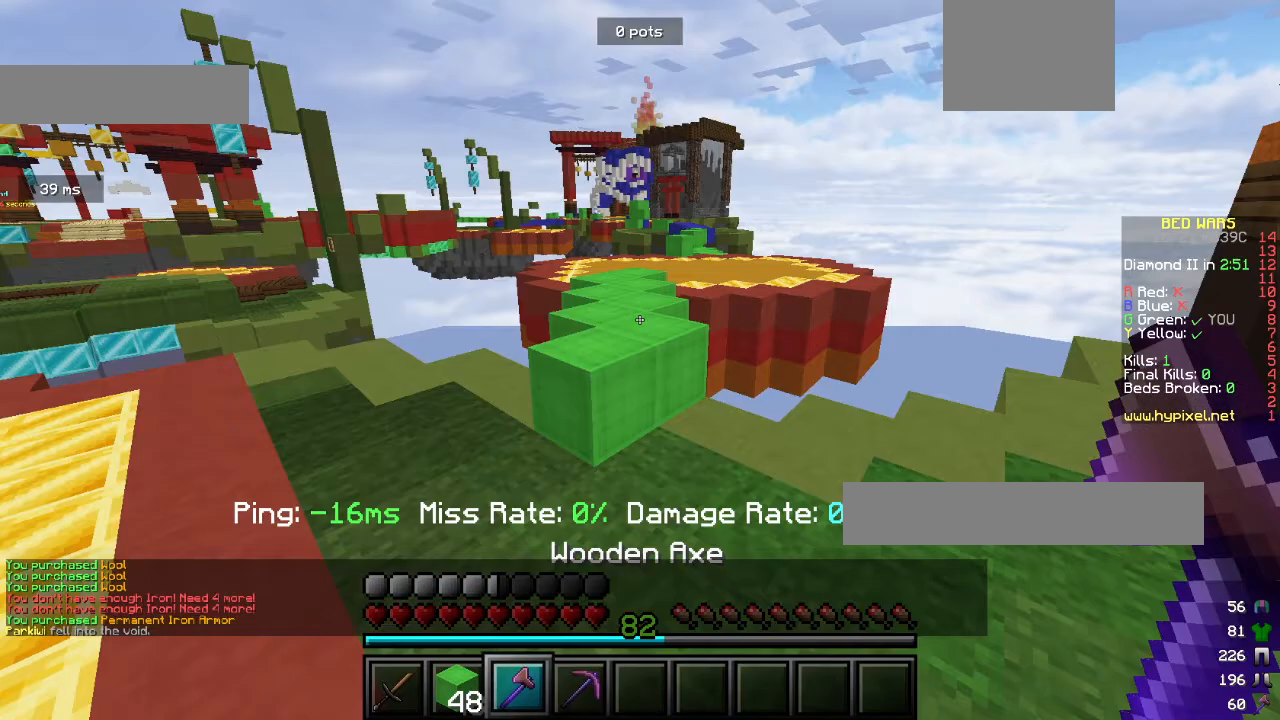
{"keys": ["w"], "mouse": [], "events": []}
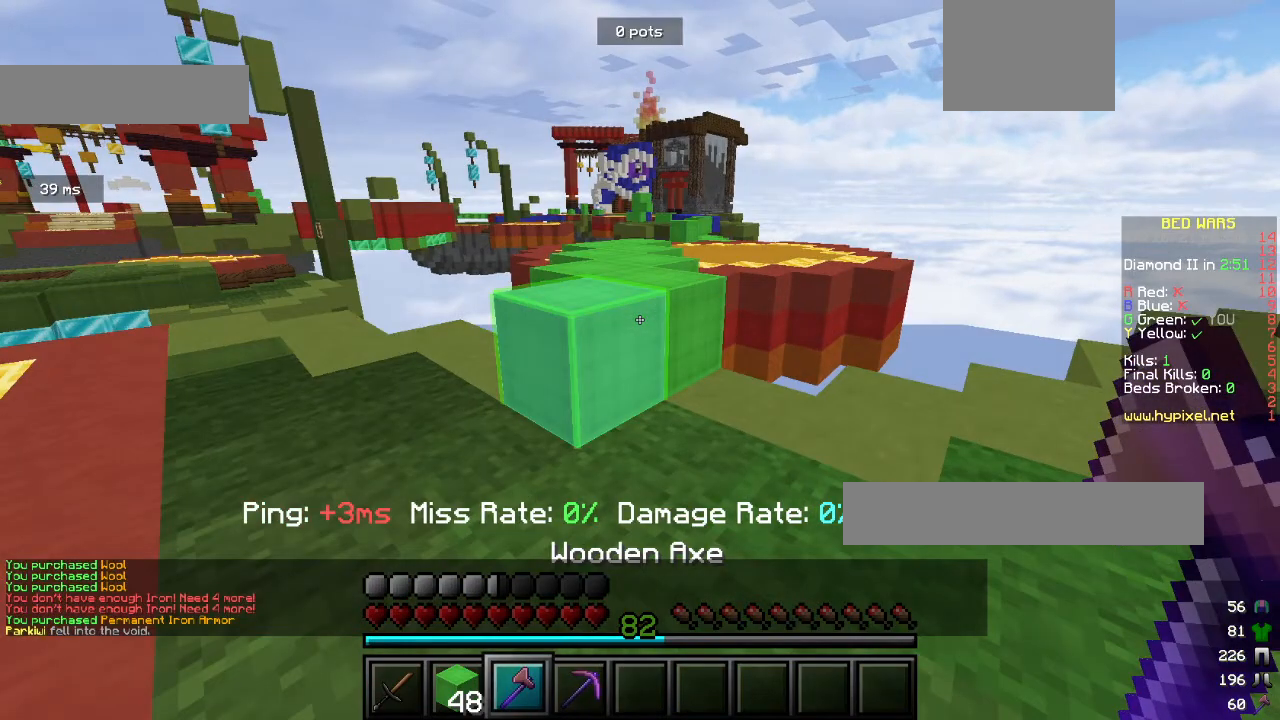
{"keys": ["w"], "mouse": [], "events": []}
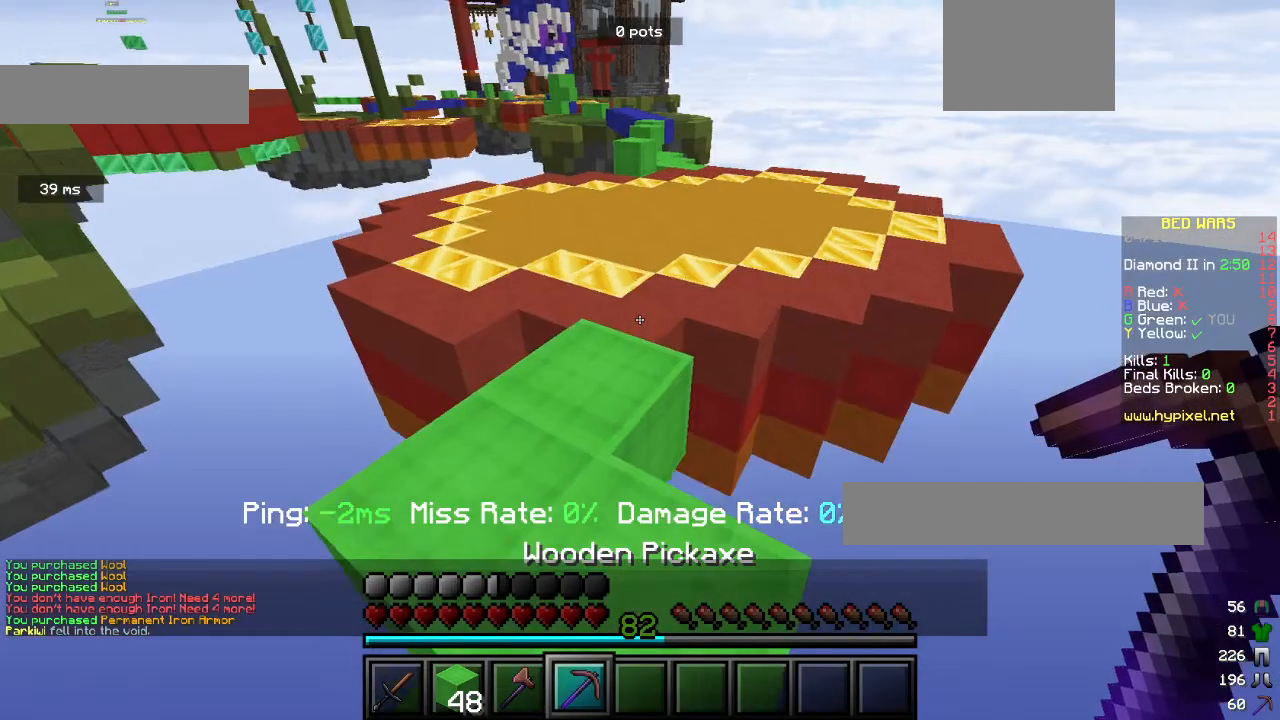
{"keys": ["w"], "mouse": [], "events": []}
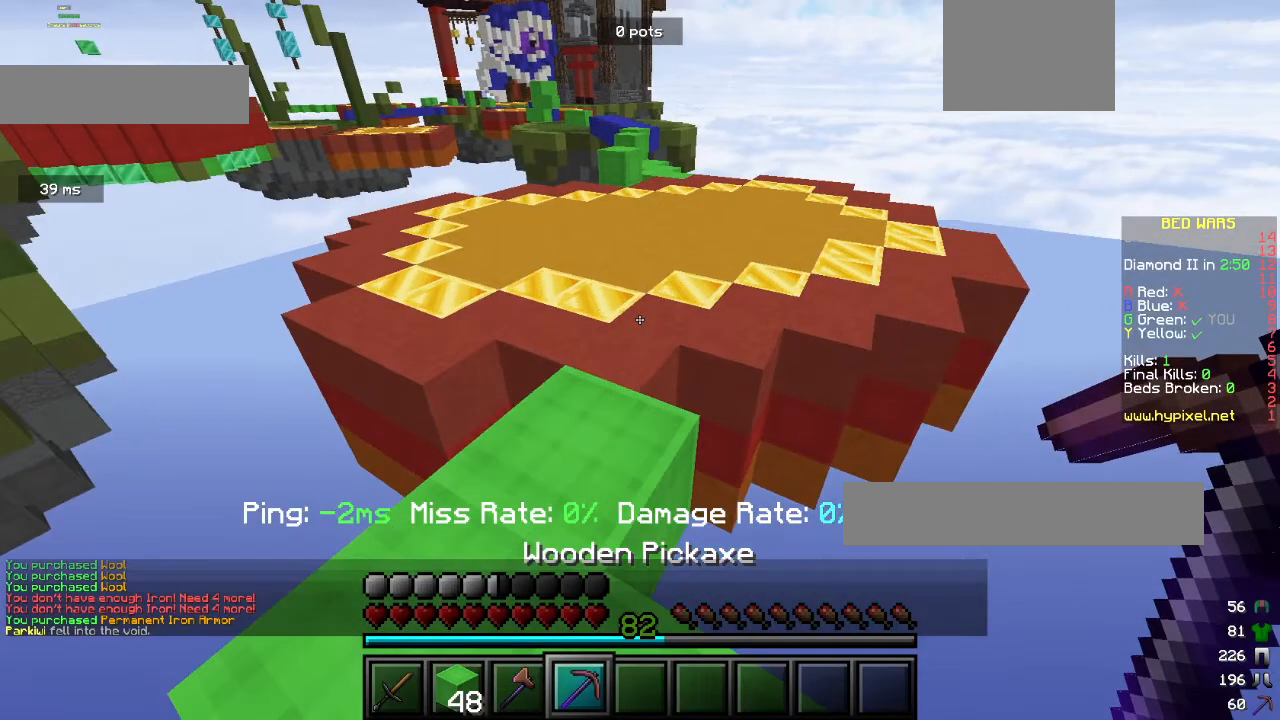
{"keys": ["w"], "mouse": [], "events": []}
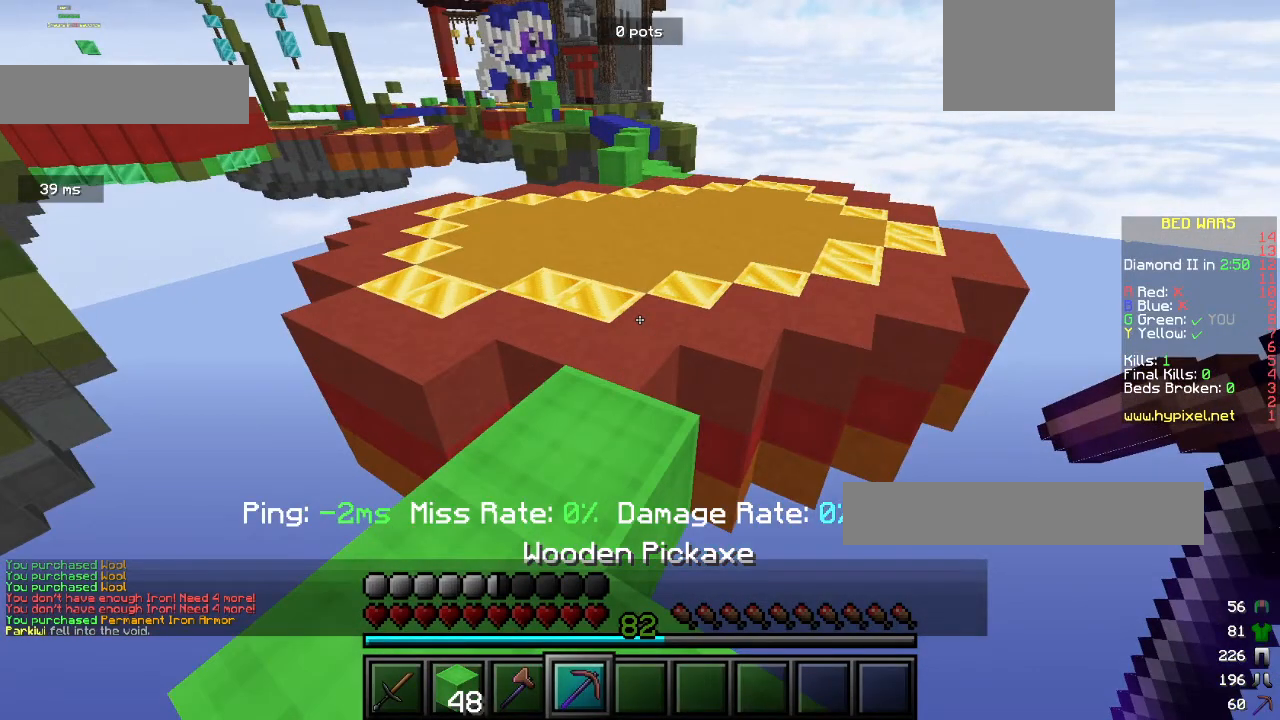
{"keys": [], "mouse": ["left"], "events": [[333, "mouse_left", "down"], [333, "w", "up"]]}
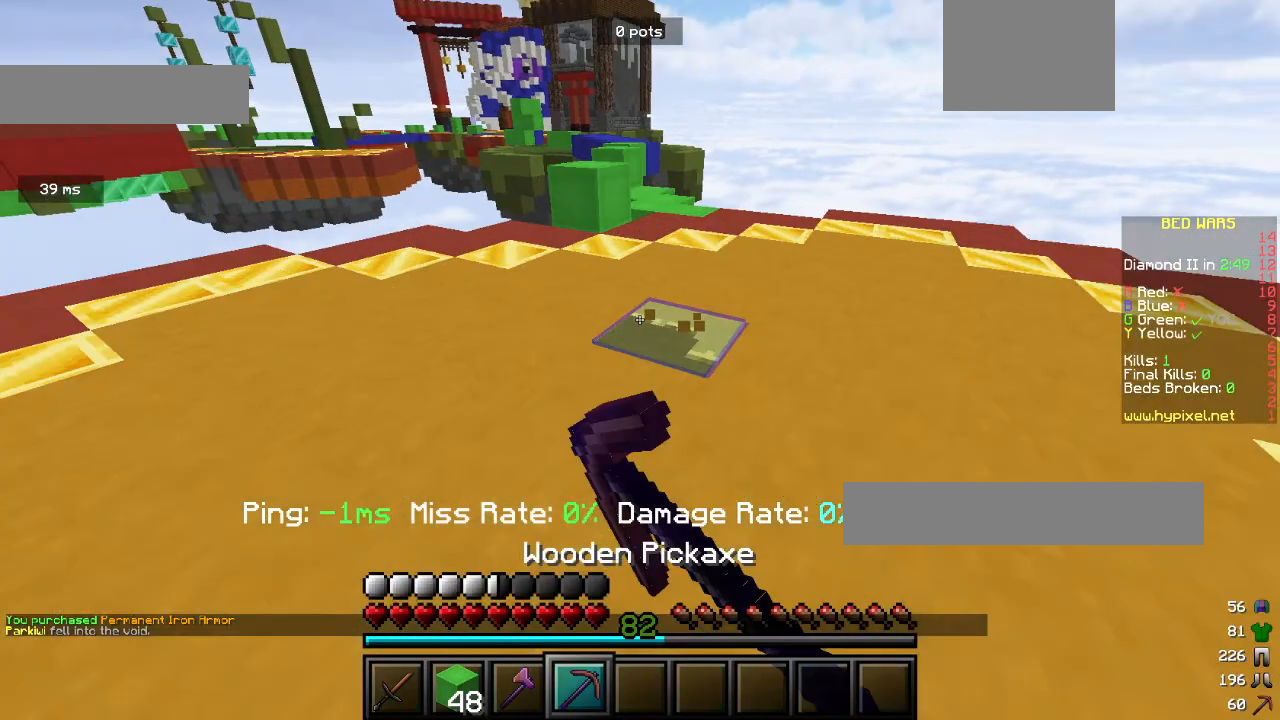
{"keys": [], "mouse": ["left"], "events": []}
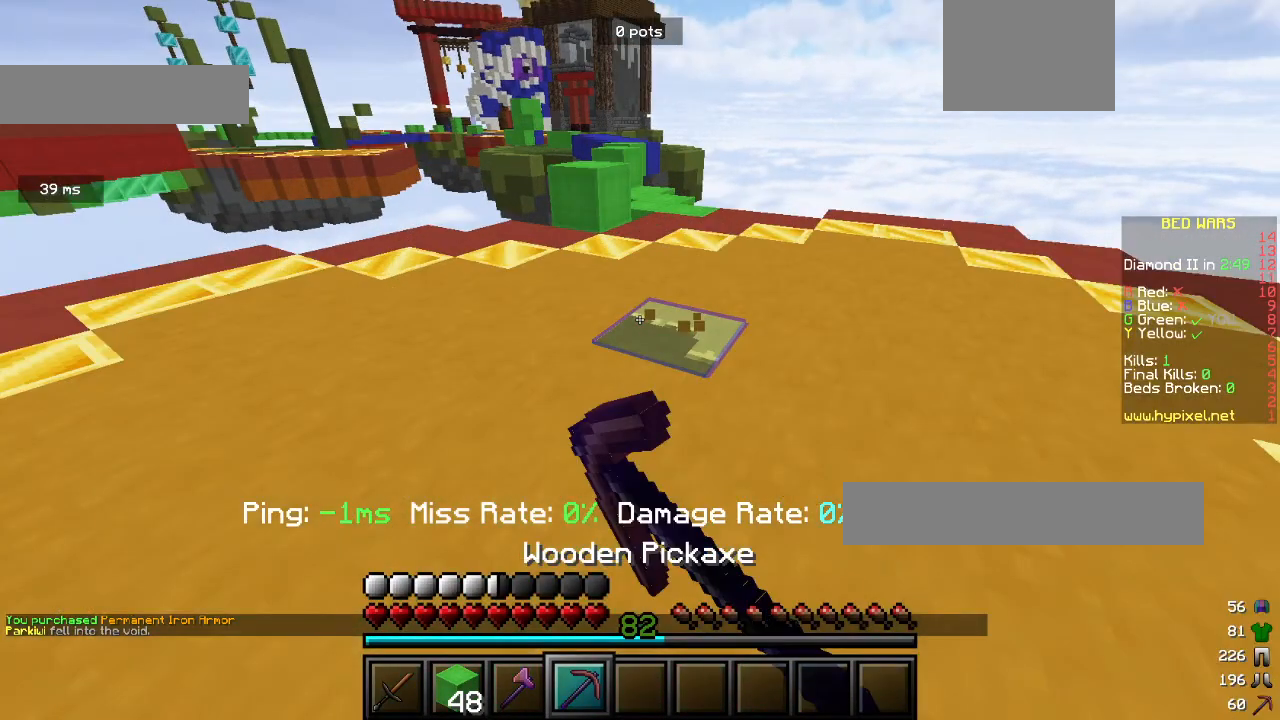
{"keys": ["w"], "mouse": [], "events": [[333, "mouse_left", "up"], [333, "w", "down"]]}
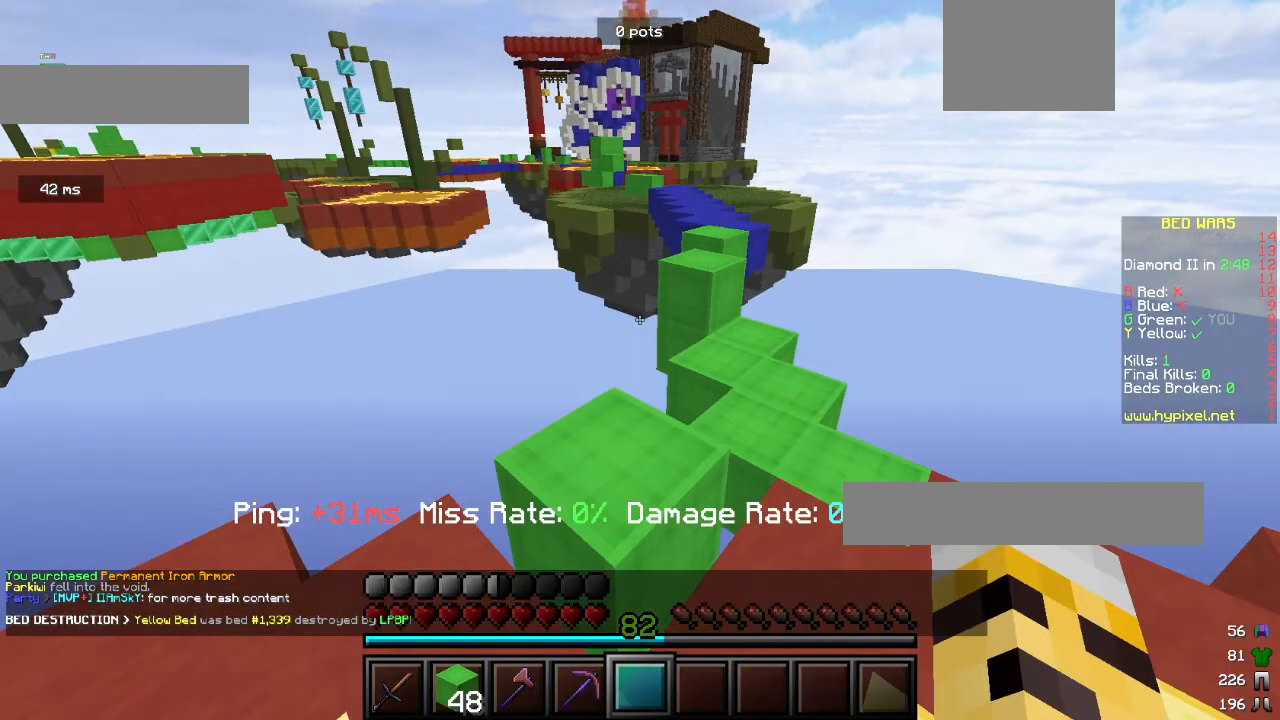
{"keys": ["w"], "mouse": [], "events": []}
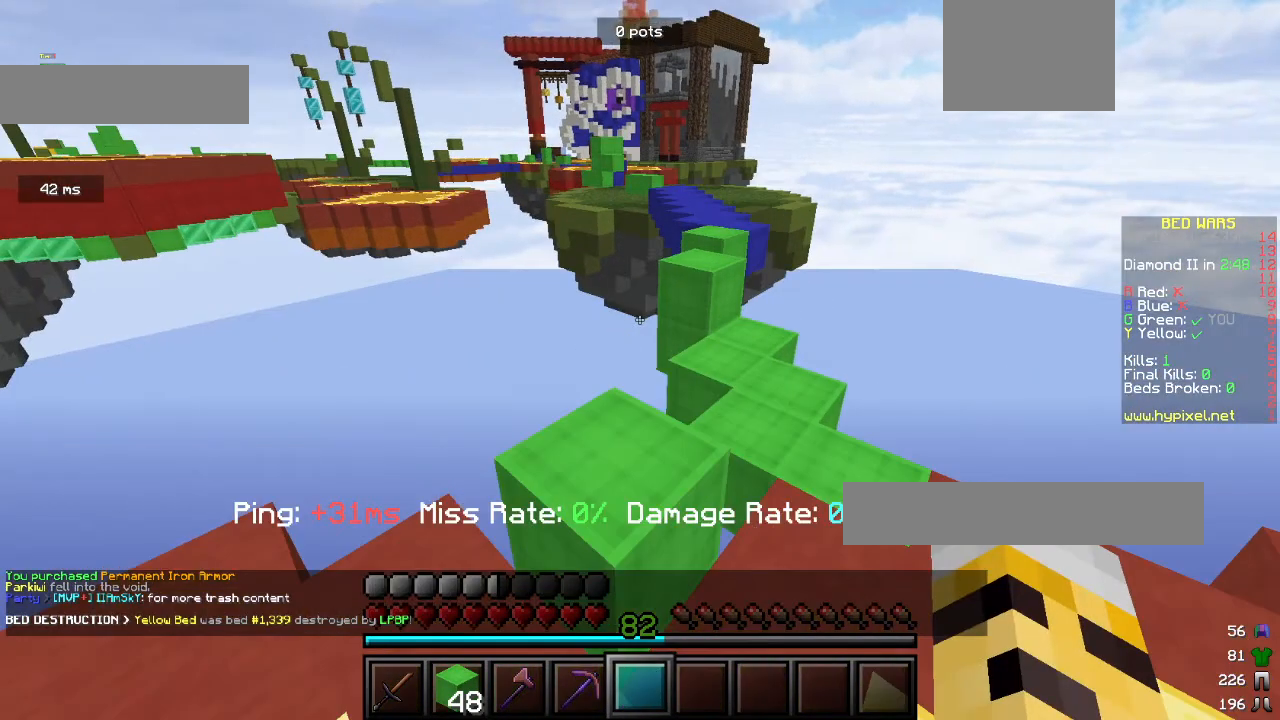
{"keys": ["w"], "mouse": [], "events": []}
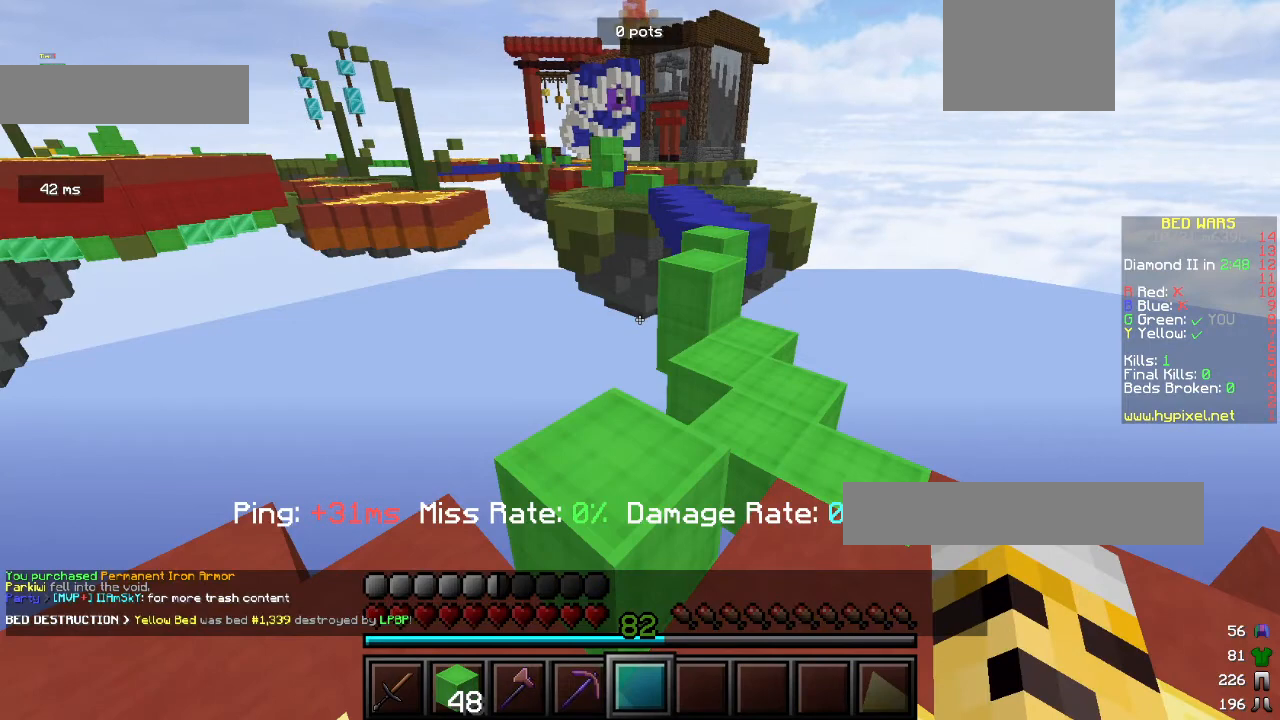
{"keys": ["w"], "mouse": [], "events": []}
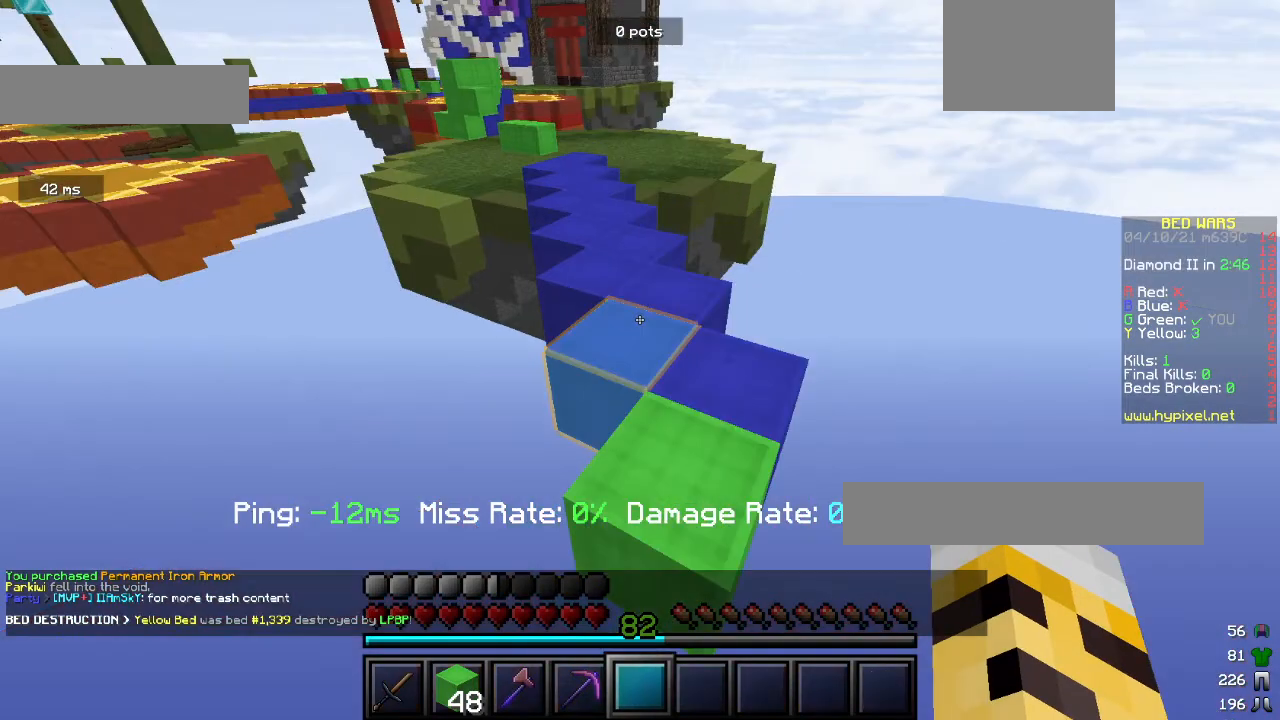
{"keys": ["w"], "mouse": [], "events": []}
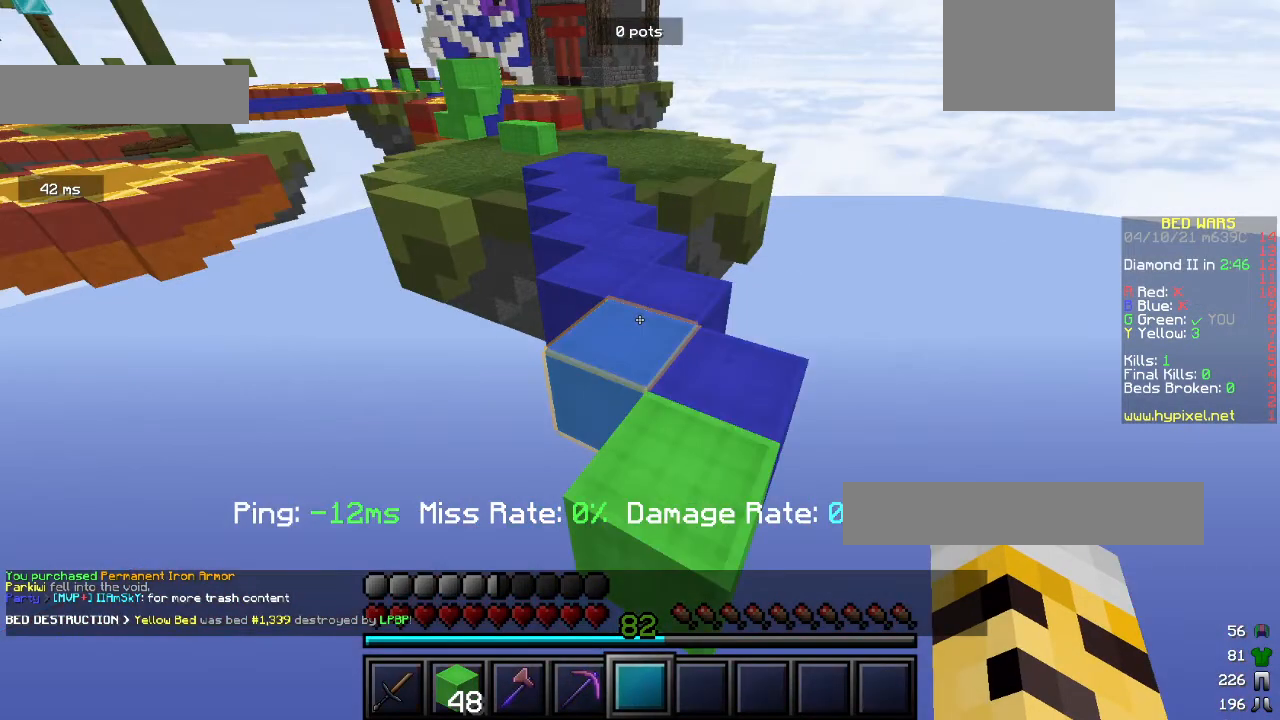
{"keys": ["w"], "mouse": [], "events": []}
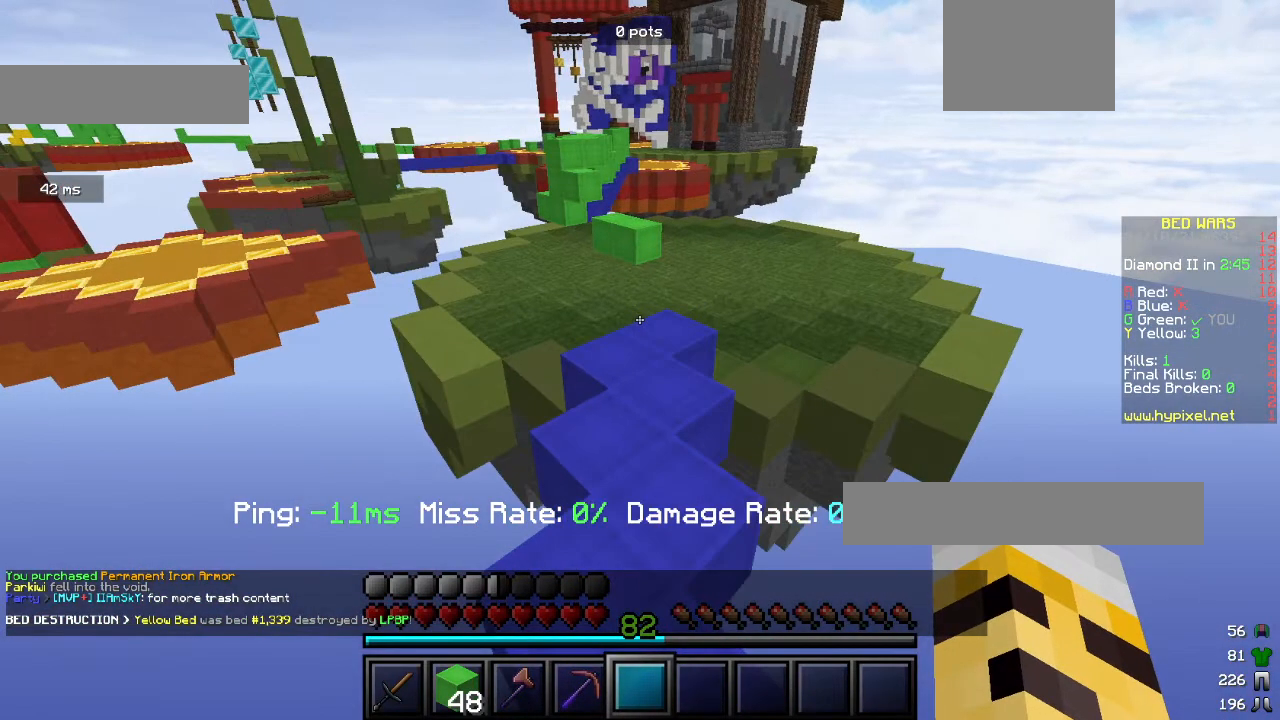
{"keys": ["w"], "mouse": [], "events": []}
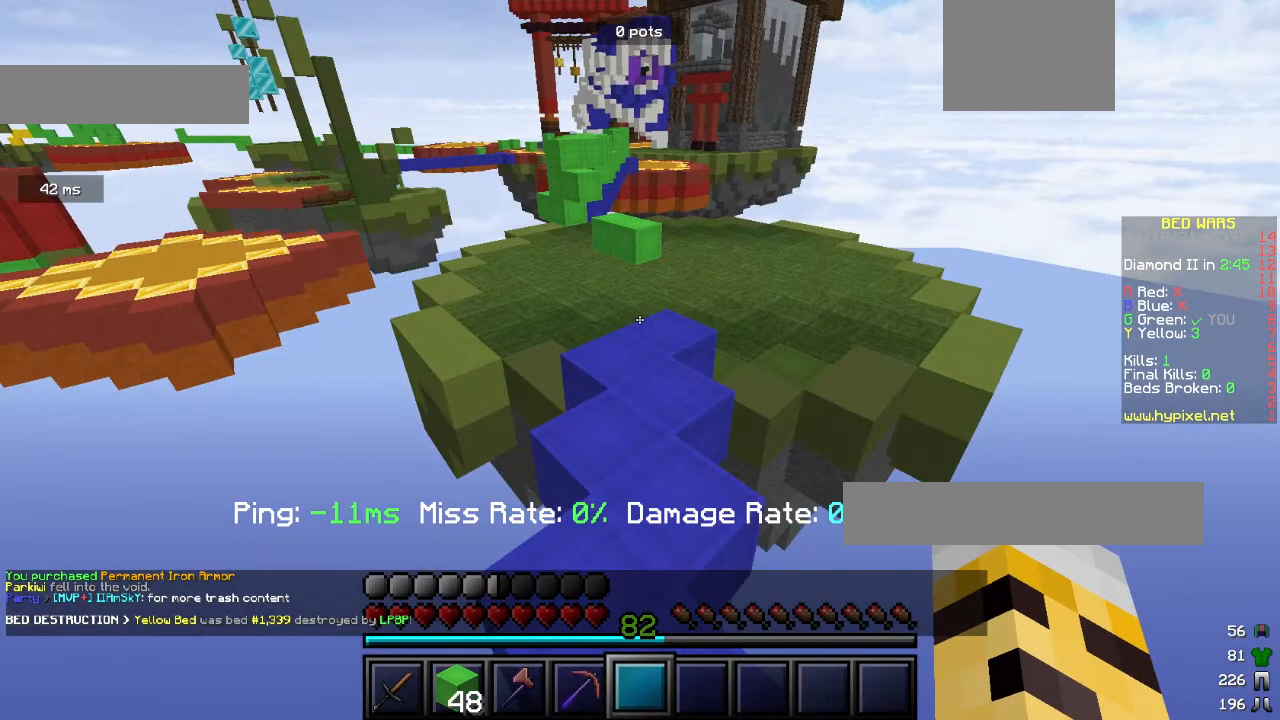
{"keys": ["w"], "mouse": [], "events": []}
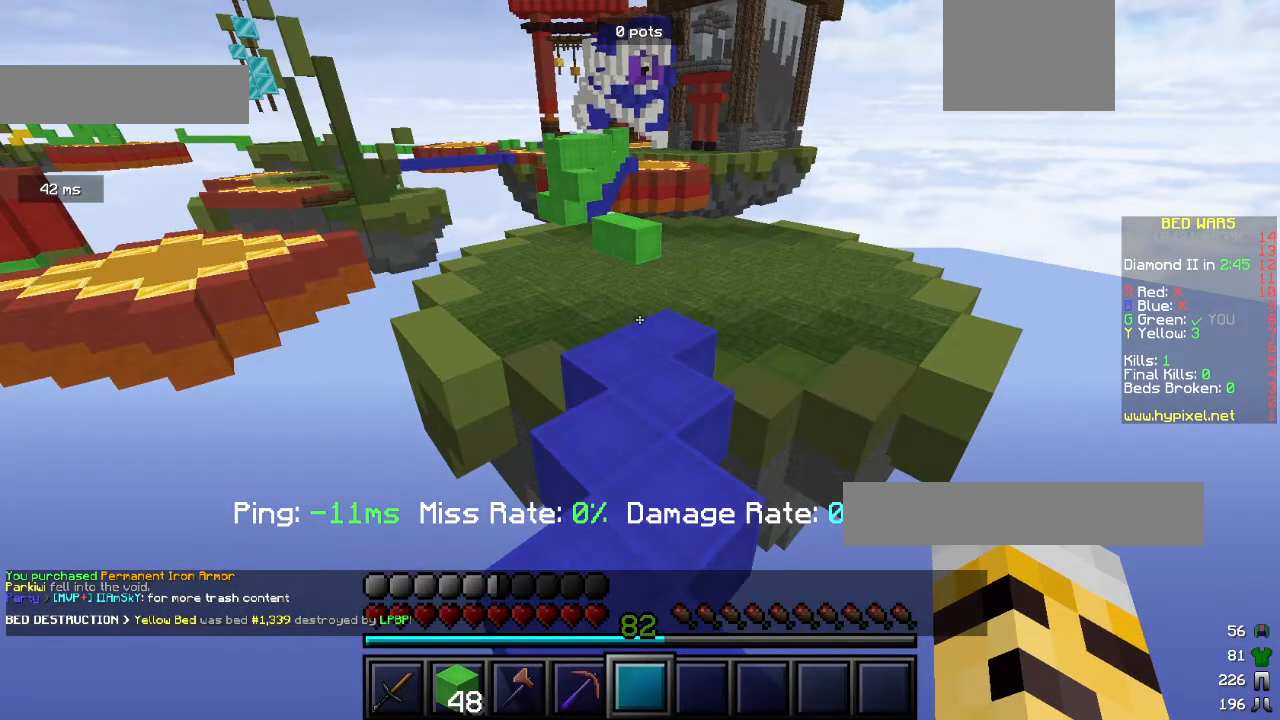
{"keys": ["w"], "mouse": [], "events": []}
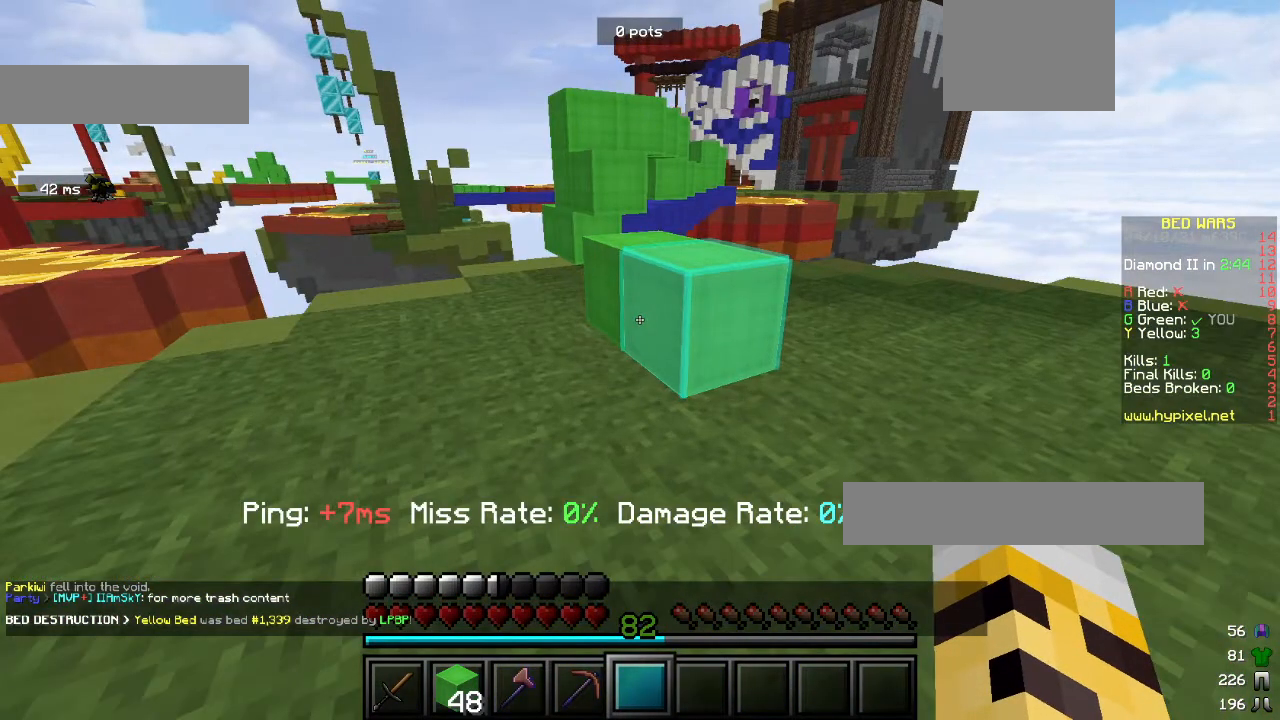
{"keys": ["w"], "mouse": [], "events": [[433, "mouse_right", "down"], [433, "w", "up"], [467, "mouse_right", "up"], [467, "w", "down"]]}